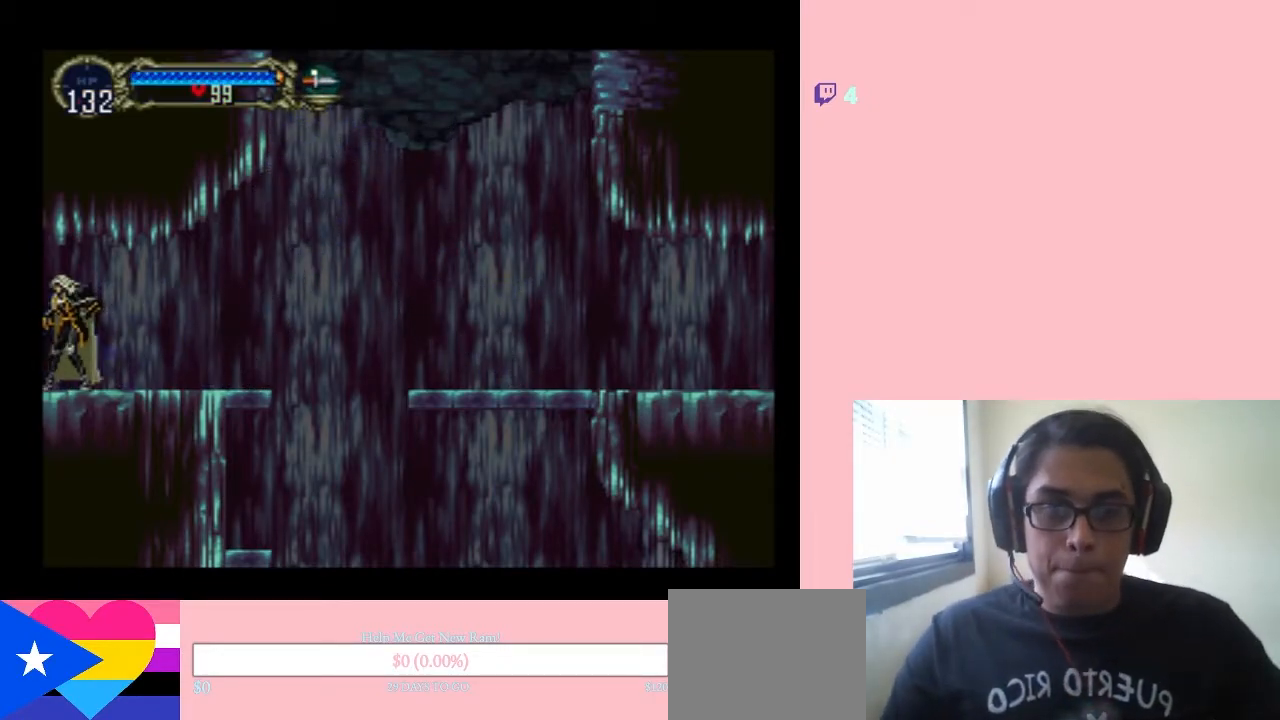
Gameplay with a controller (Nintendo layout); each line is a JSON object with the inputs held at the frame after it. "events" lists button and stick changes between this image and that frame as [ms after this image, input, new state], when the widget could be followed in between. Not read: L2 L3 R2 R3.
{"buttons": [], "left_stick": "center", "right_stick": "center", "events": []}
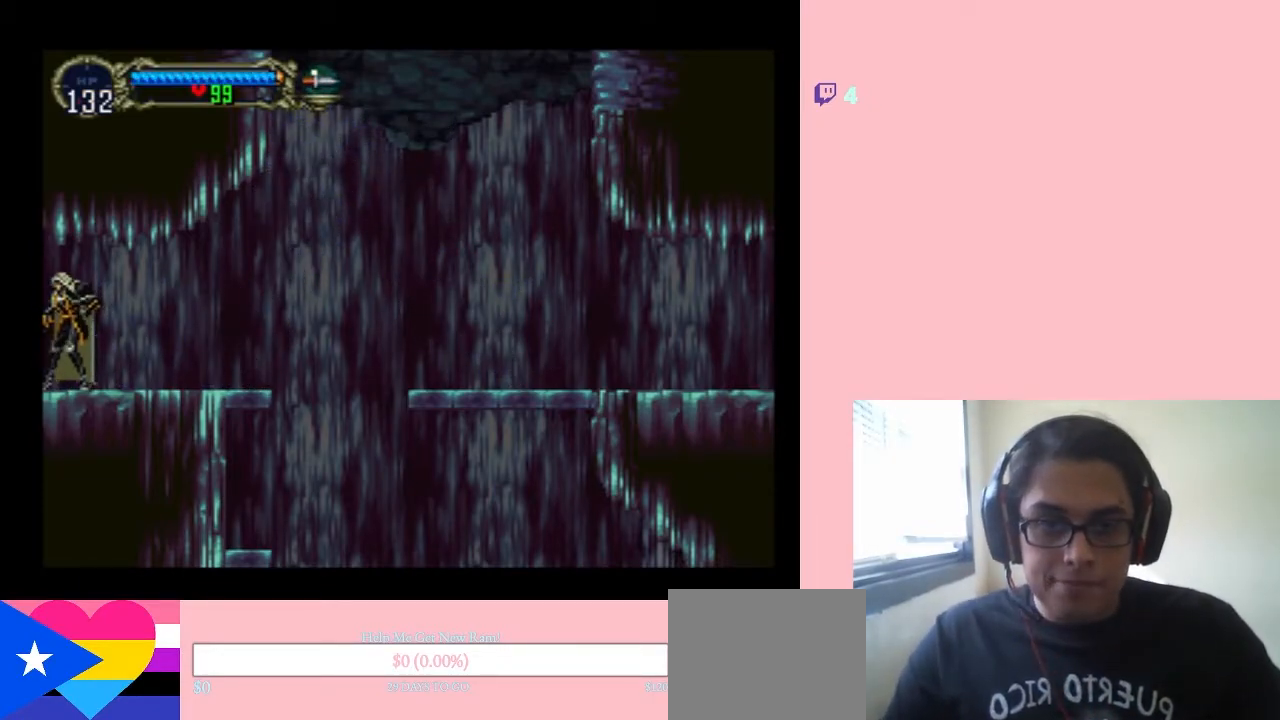
{"buttons": [], "left_stick": "center", "right_stick": "center", "events": []}
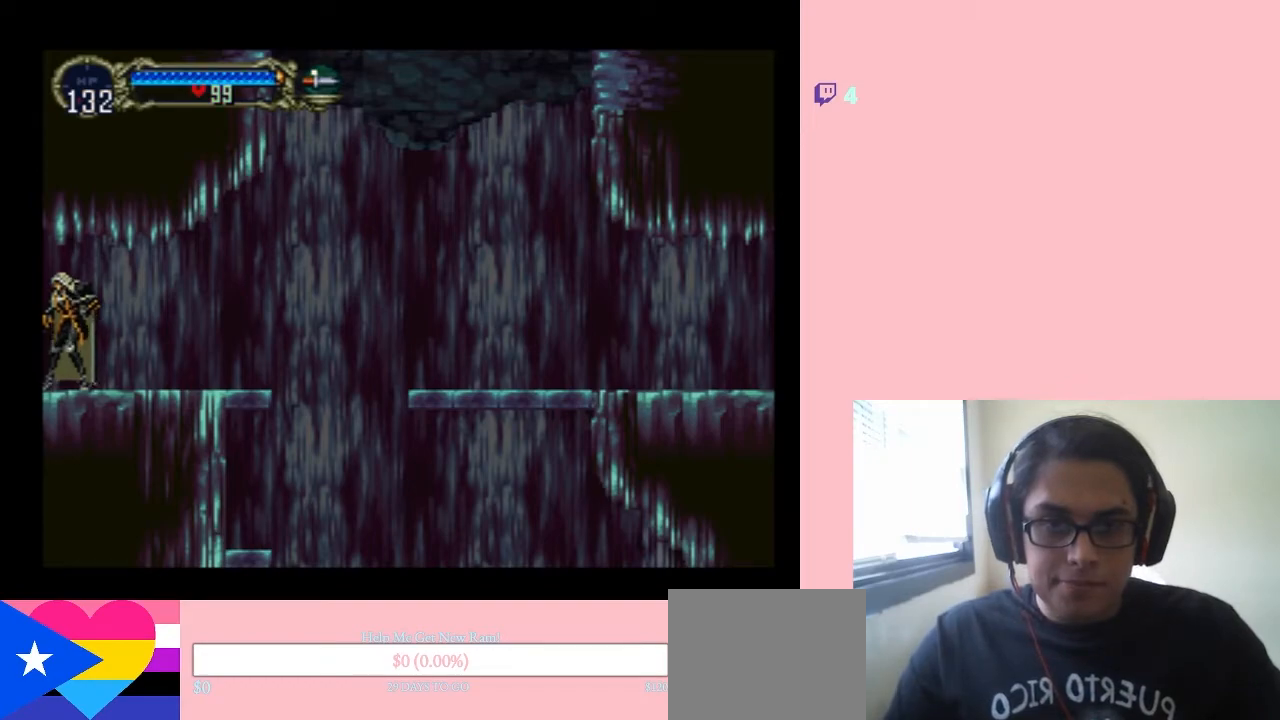
{"buttons": [], "left_stick": "center", "right_stick": "center", "events": []}
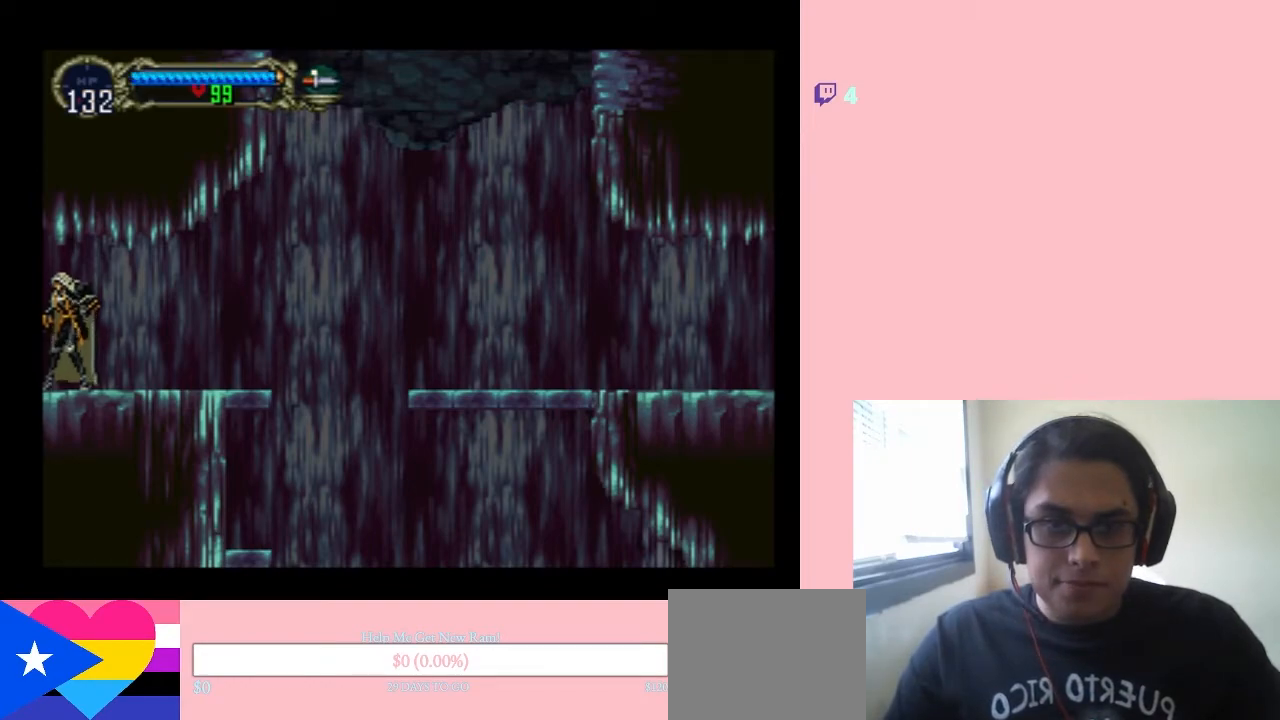
{"buttons": [], "left_stick": "center", "right_stick": "center", "events": []}
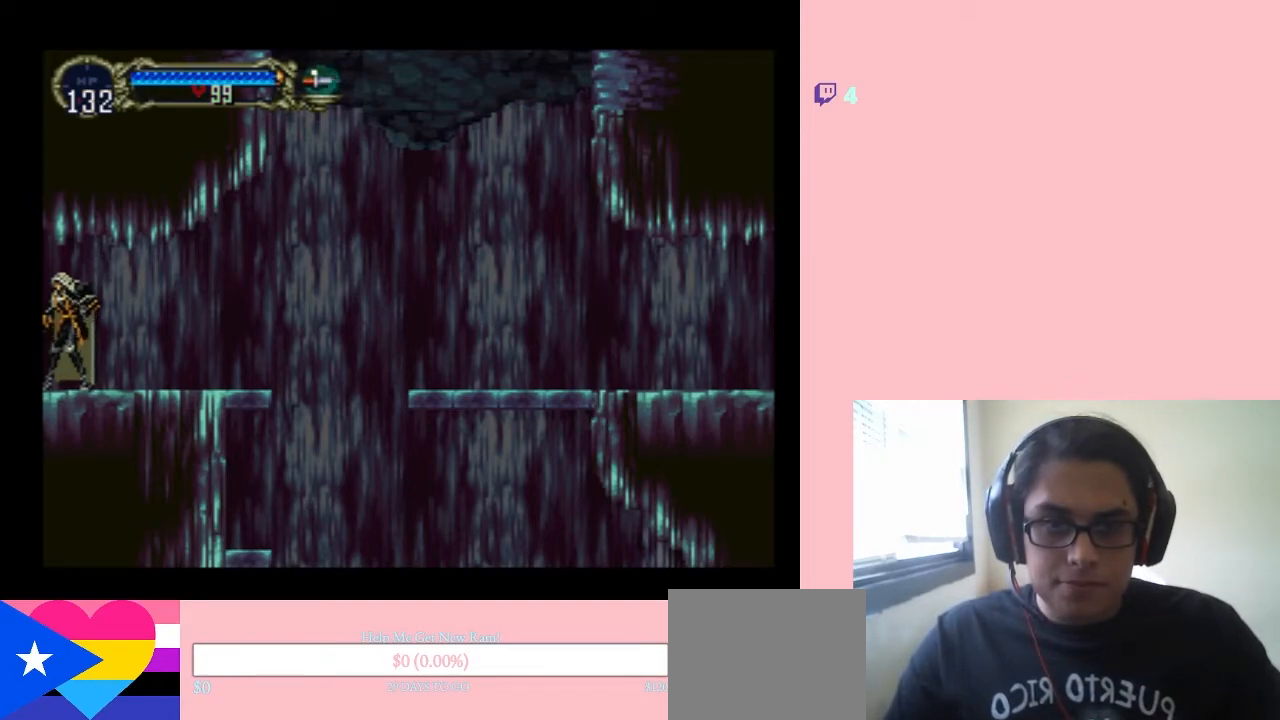
{"buttons": [], "left_stick": "center", "right_stick": "center", "events": []}
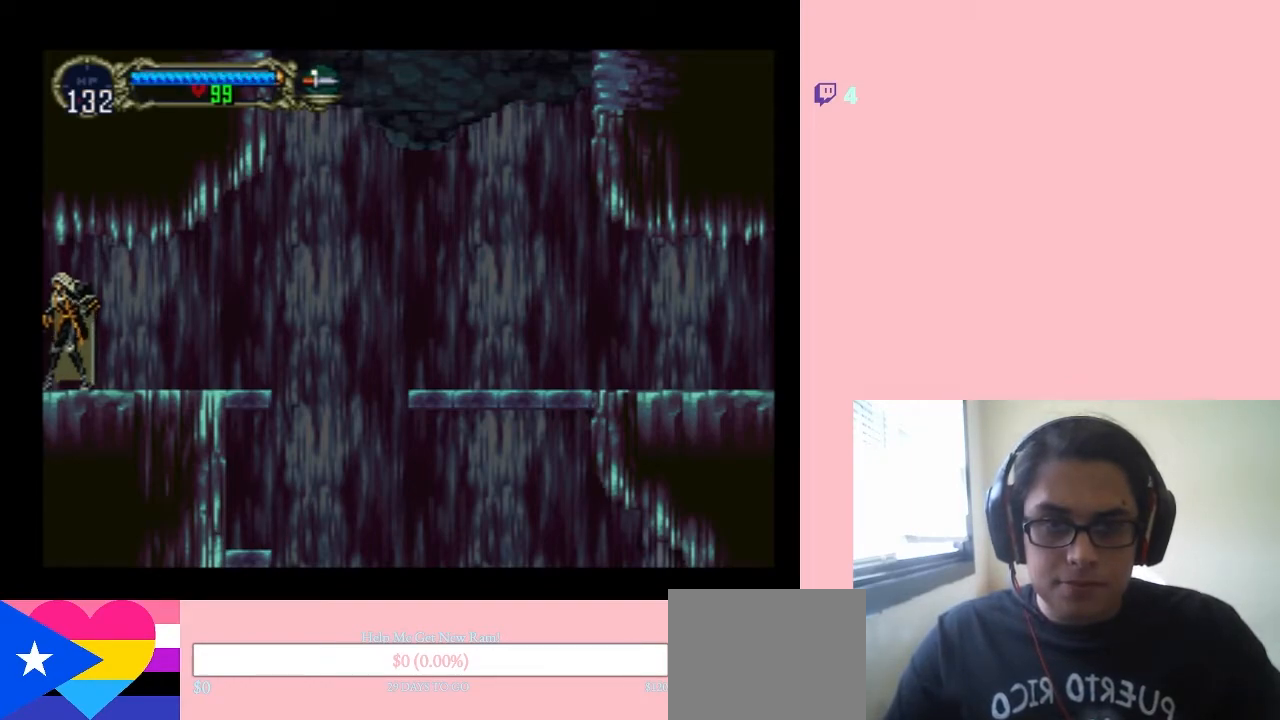
{"buttons": [], "left_stick": "center", "right_stick": "center", "events": []}
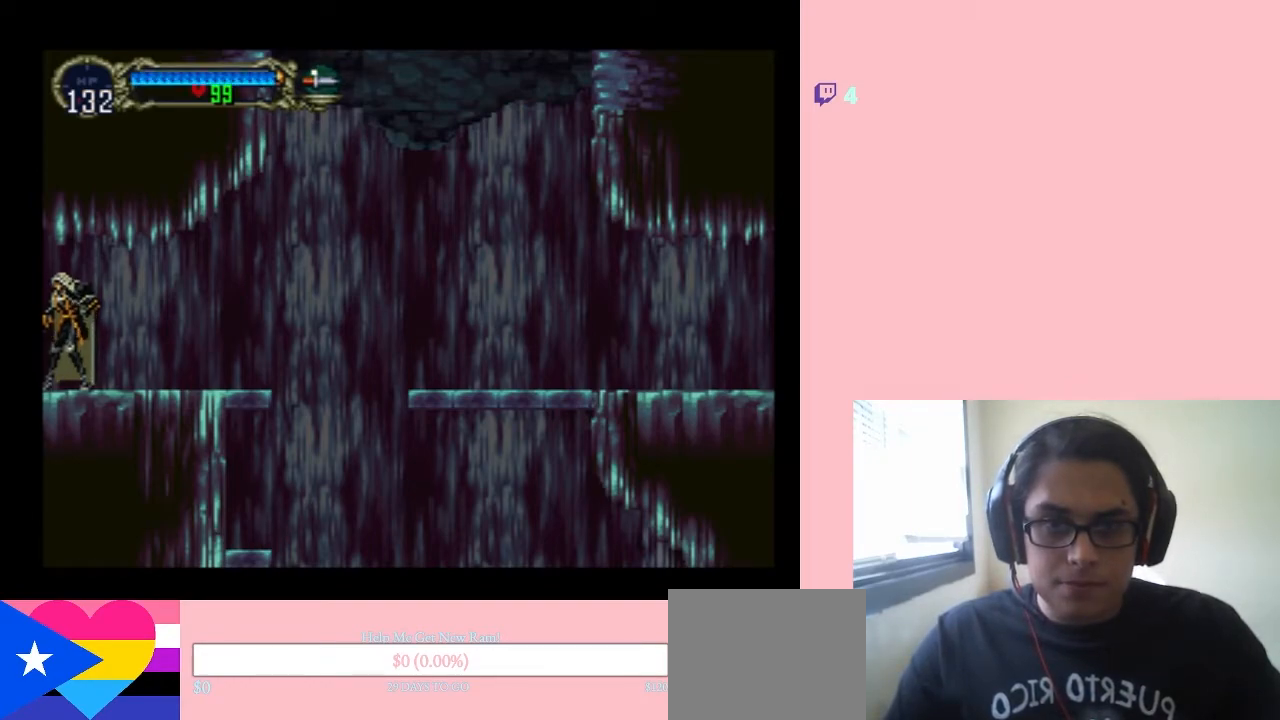
{"buttons": [], "left_stick": "center", "right_stick": "center", "events": []}
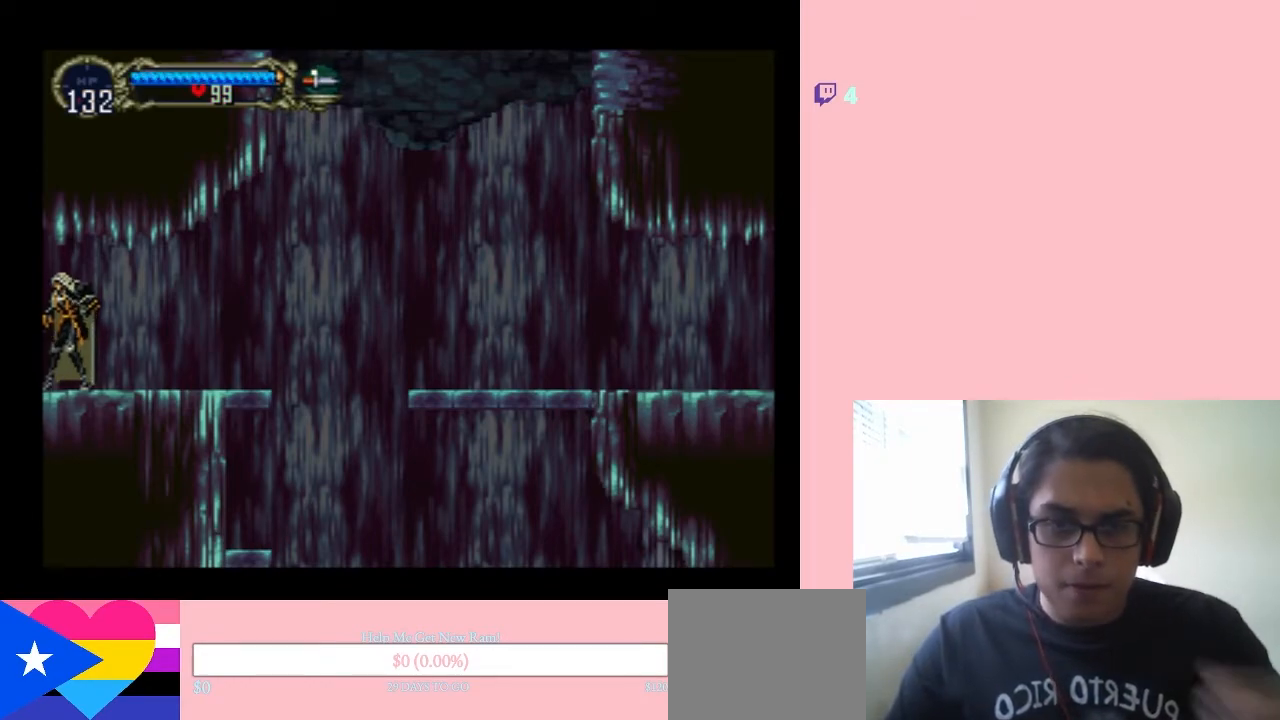
{"buttons": [], "left_stick": "center", "right_stick": "center", "events": []}
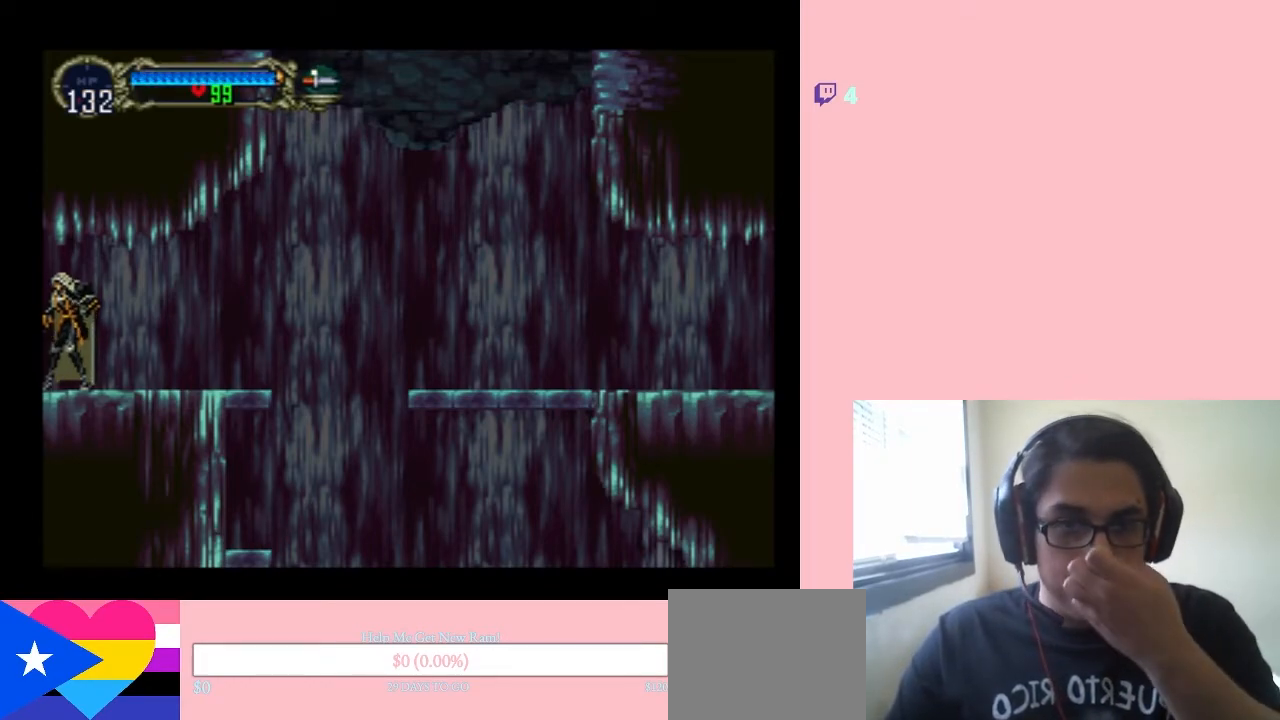
{"buttons": [], "left_stick": "center", "right_stick": "center", "events": []}
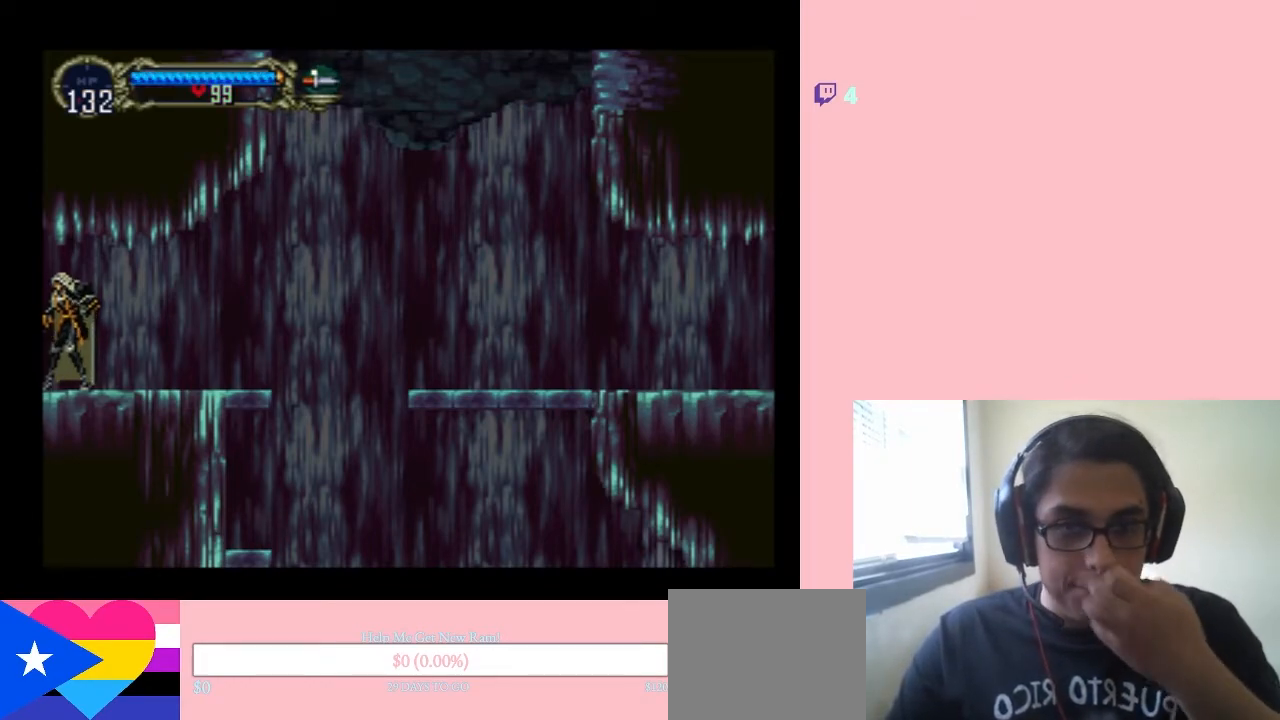
{"buttons": ["DPAD_LEFT"], "left_stick": "center", "right_stick": "center", "events": [[150, "DPAD_LEFT", "down"]]}
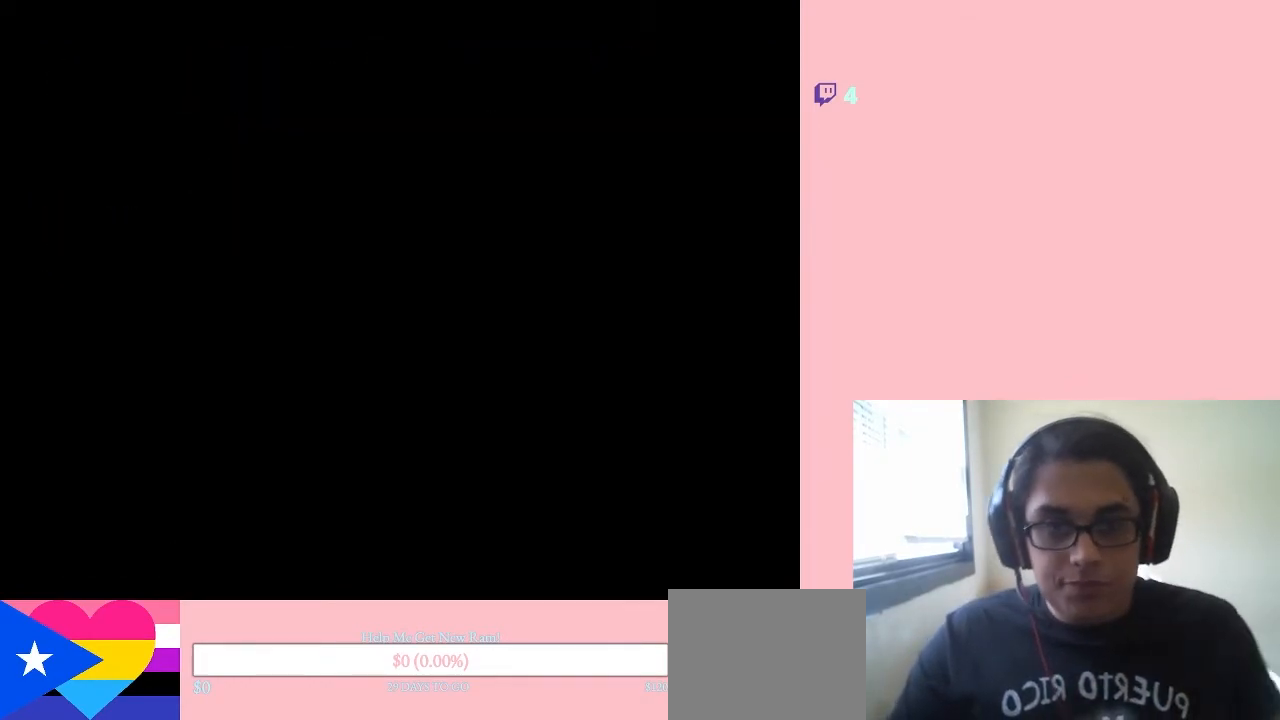
{"buttons": ["DPAD_LEFT"], "left_stick": "center", "right_stick": "center", "events": []}
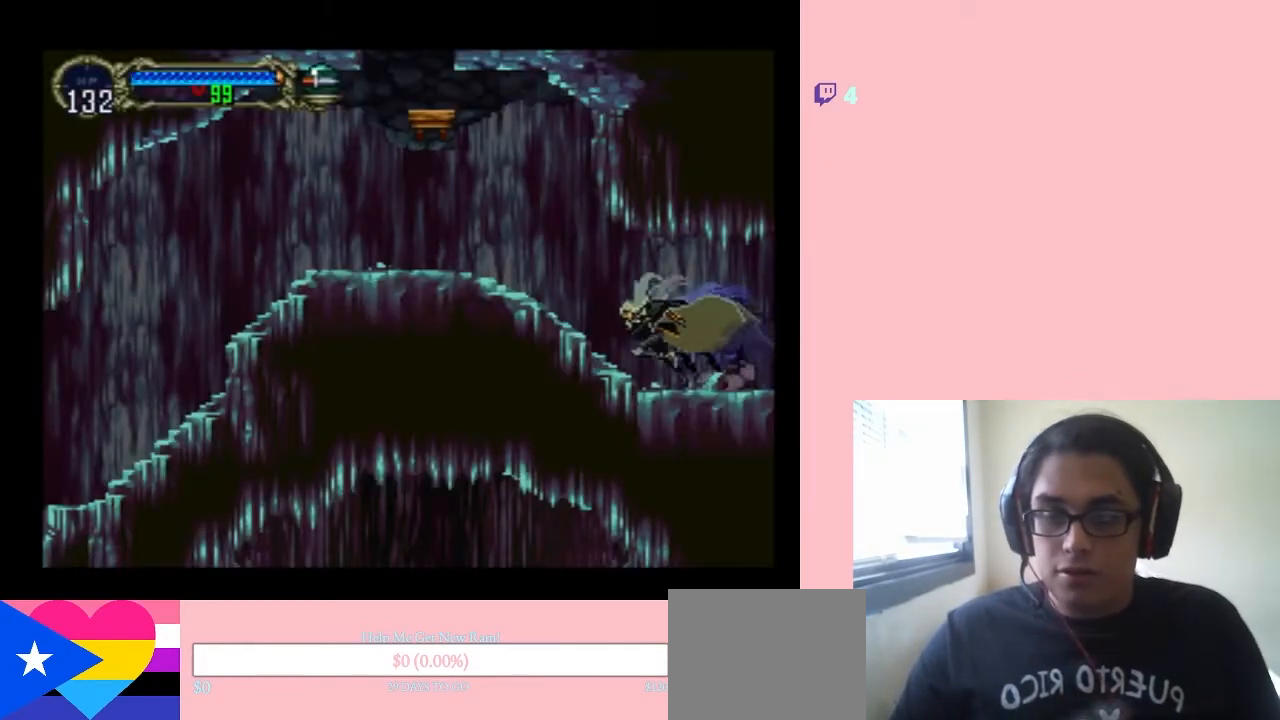
{"buttons": ["B", "DPAD_LEFT"], "left_stick": "center", "right_stick": "center", "events": [[200, "B", "down"]]}
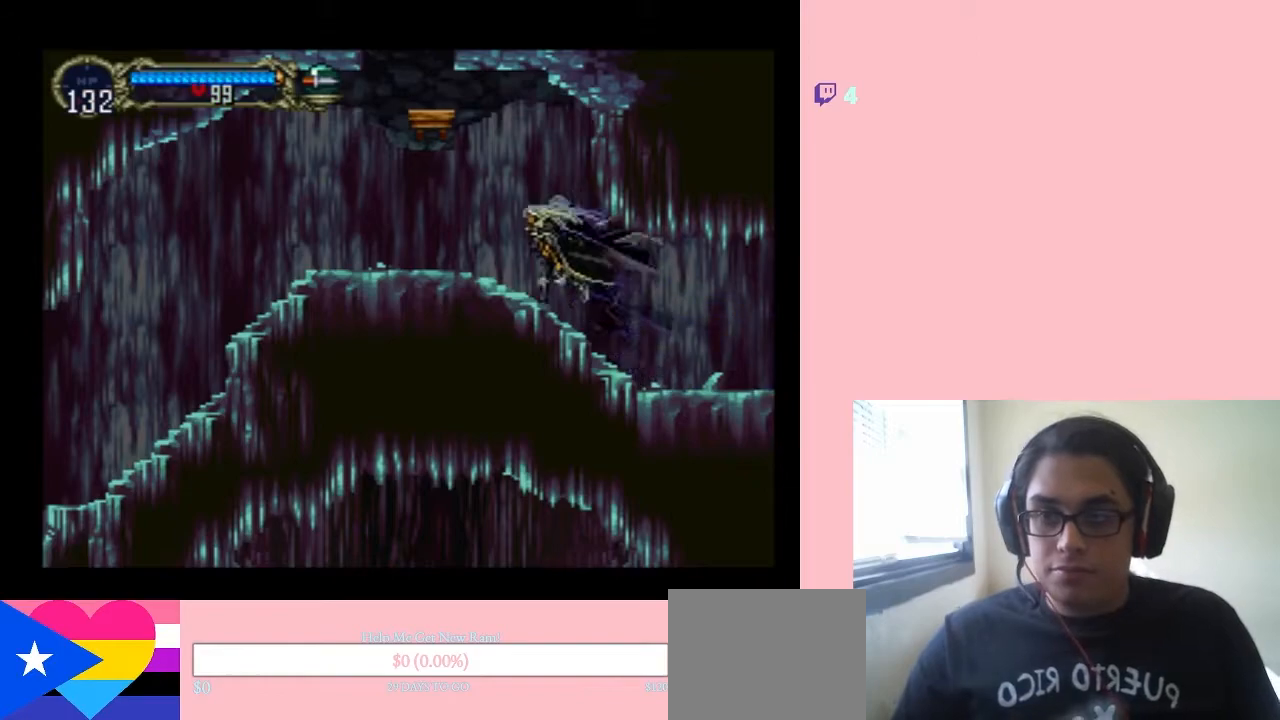
{"buttons": ["B", "DPAD_LEFT"], "left_stick": "center", "right_stick": "center", "events": [[117, "B", "up"], [250, "B", "down"]]}
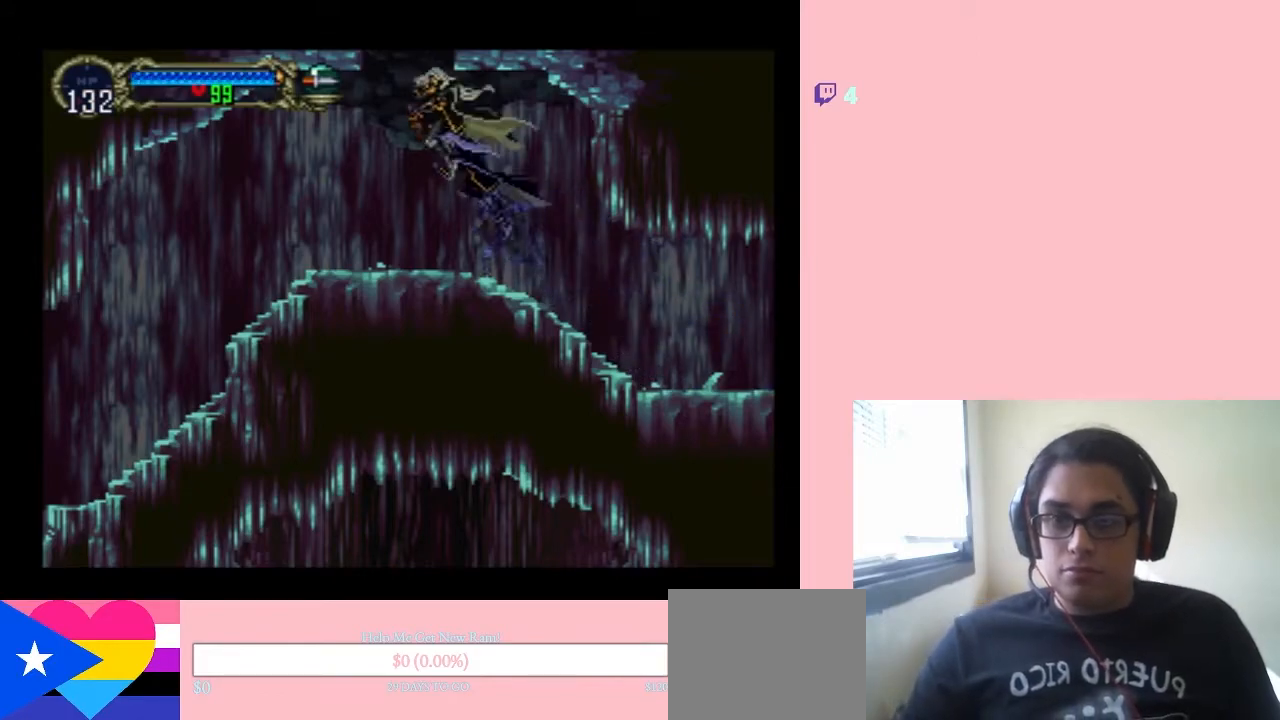
{"buttons": ["B"], "left_stick": "center", "right_stick": "center", "events": [[17, "DPAD_LEFT", "up"]]}
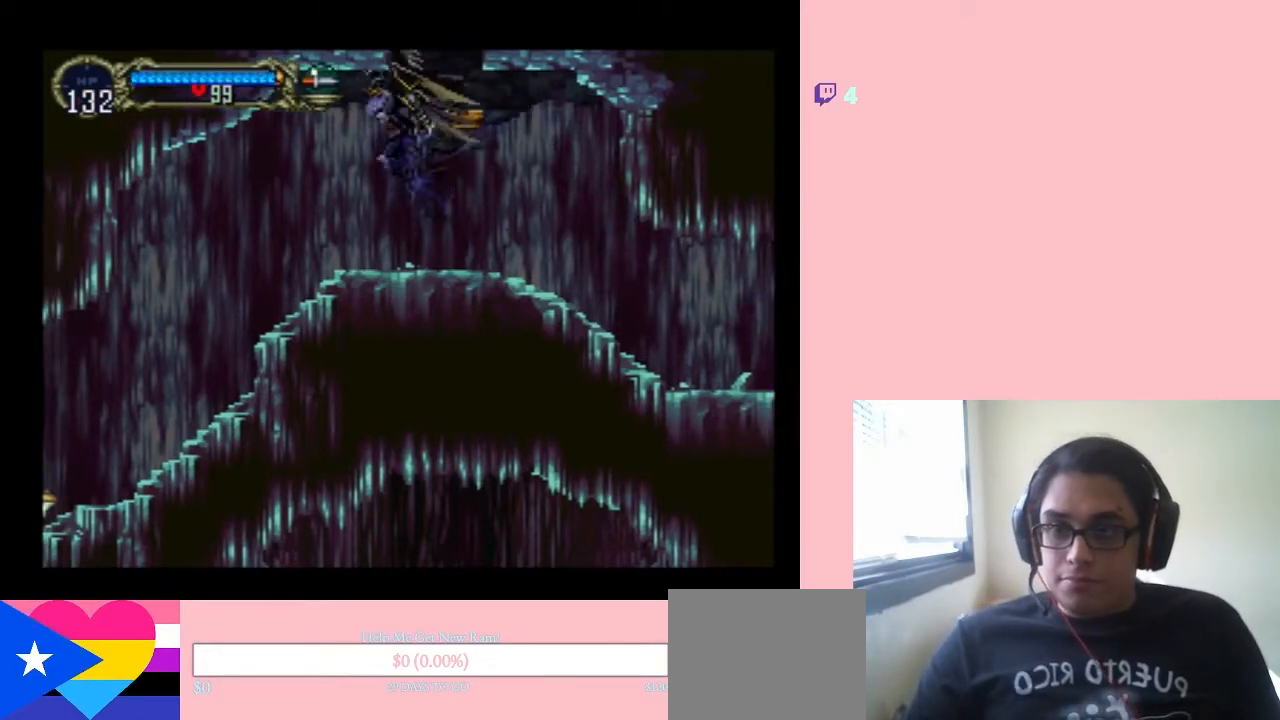
{"buttons": ["B"], "left_stick": "center", "right_stick": "center", "events": [[33, "DPAD_RIGHT", "down"], [217, "DPAD_RIGHT", "up"], [300, "B", "up"], [450, "B", "down"]]}
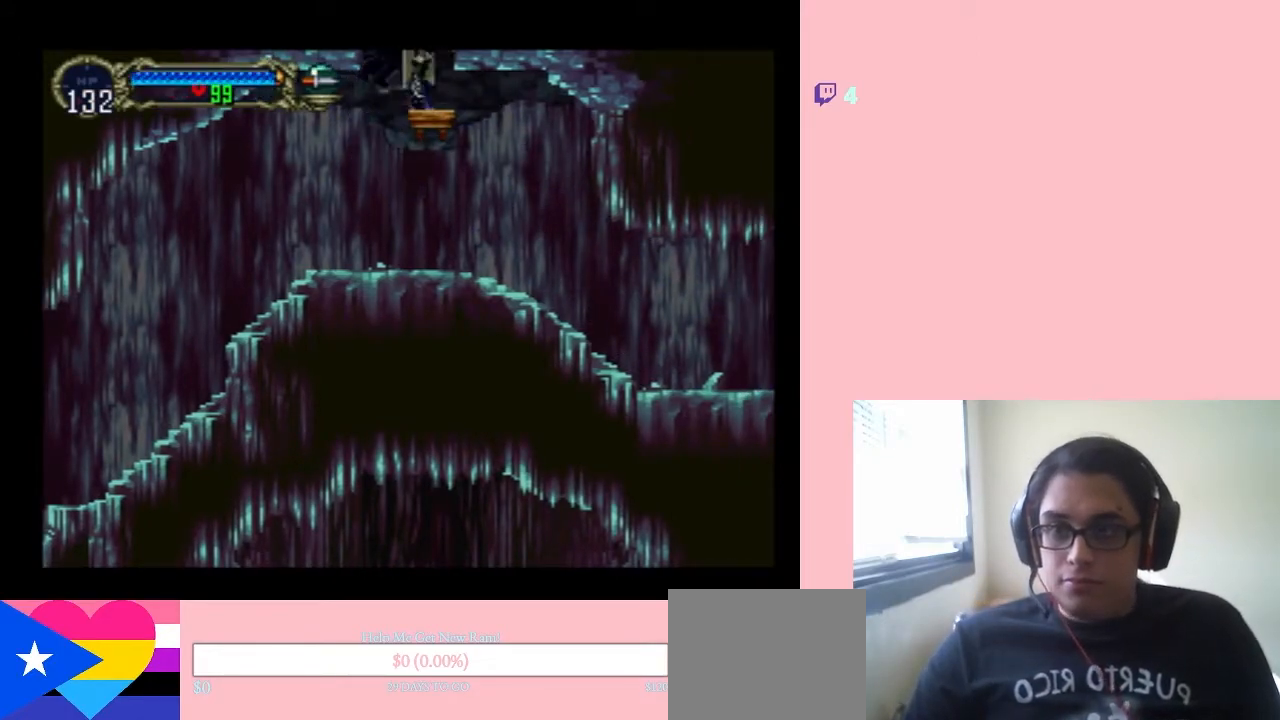
{"buttons": ["B"], "left_stick": "center", "right_stick": "center", "events": [[367, "B", "up"], [467, "B", "down"]]}
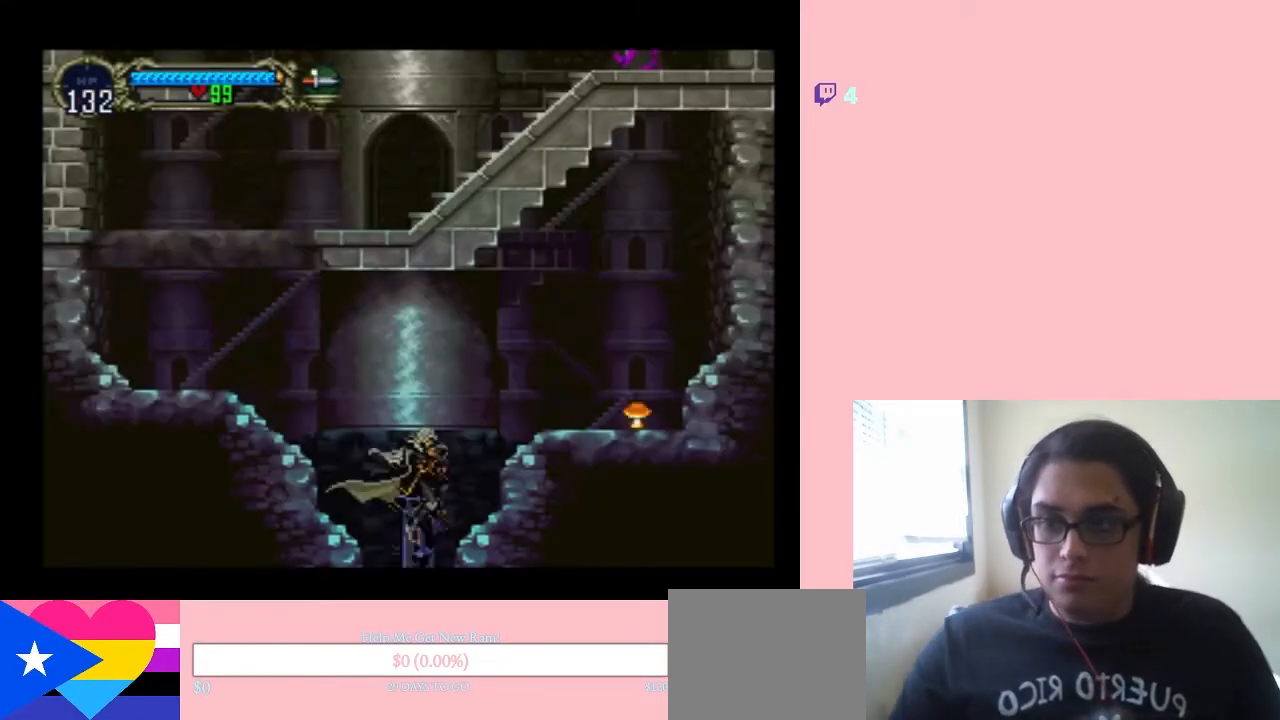
{"buttons": ["B", "DPAD_LEFT"], "left_stick": "center", "right_stick": "center", "events": [[300, "DPAD_LEFT", "down"]]}
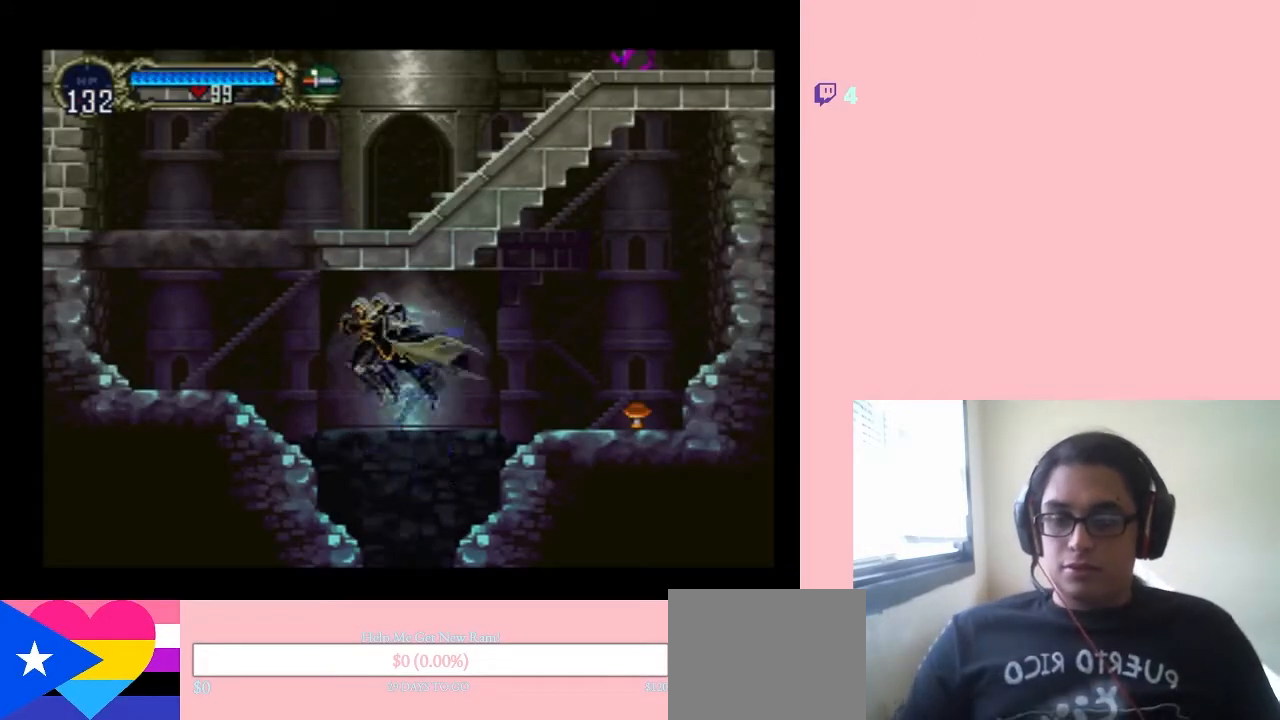
{"buttons": ["B", "DPAD_RIGHT"], "left_stick": "center", "right_stick": "center", "events": [[167, "B", "up"], [267, "DPAD_LEFT", "up"], [367, "DPAD_RIGHT", "down"], [400, "B", "down"]]}
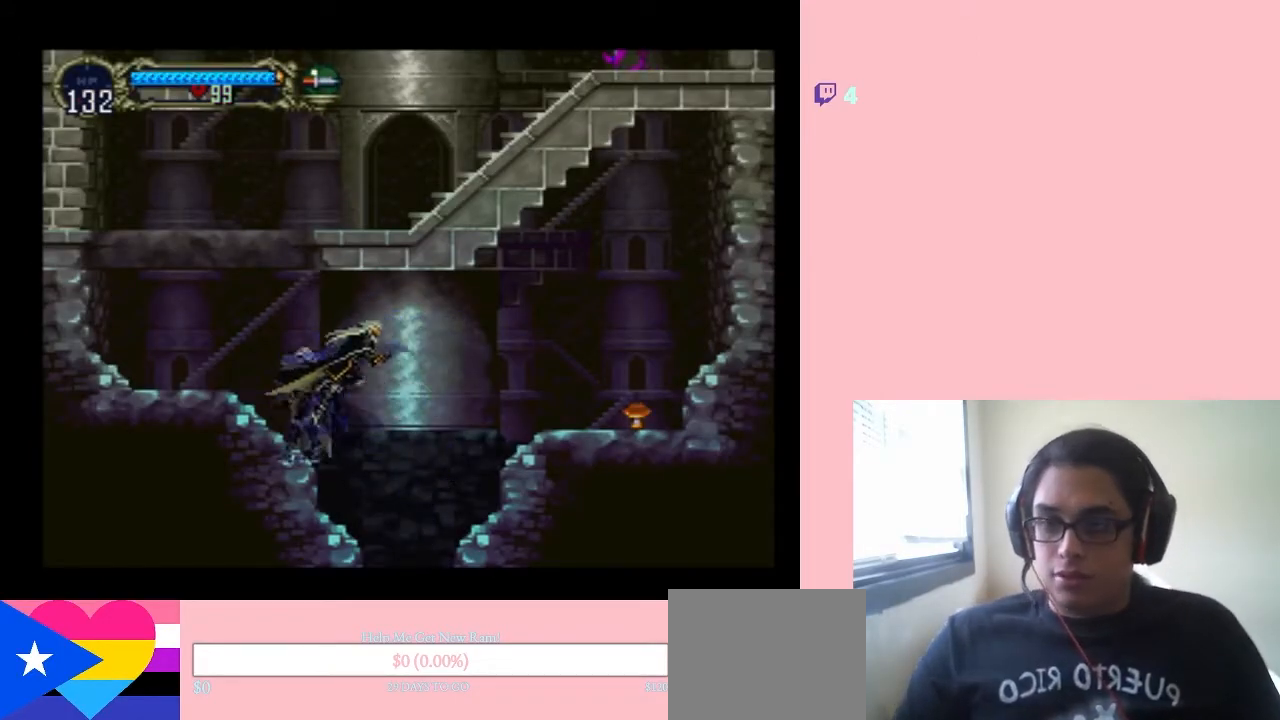
{"buttons": ["B", "DPAD_RIGHT"], "left_stick": "center", "right_stick": "center", "events": [[300, "B", "up"], [417, "B", "down"]]}
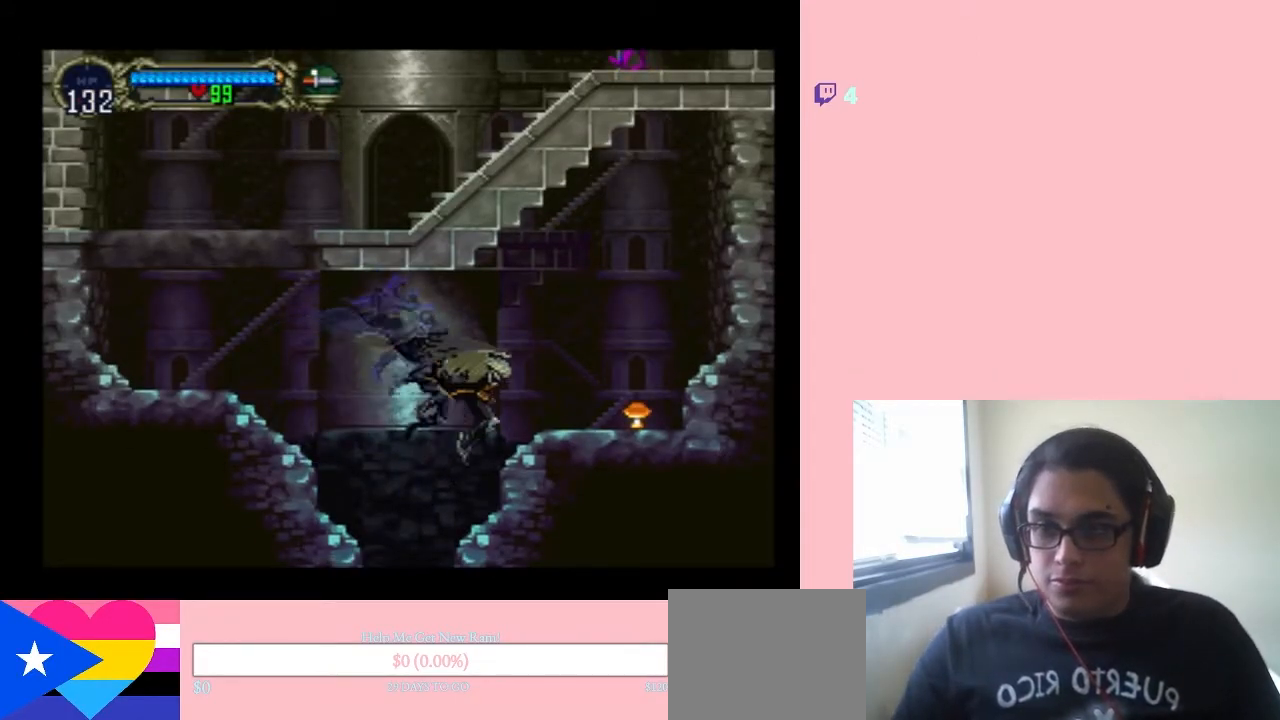
{"buttons": ["DPAD_RIGHT"], "left_stick": "center", "right_stick": "center", "events": [[233, "B", "up"]]}
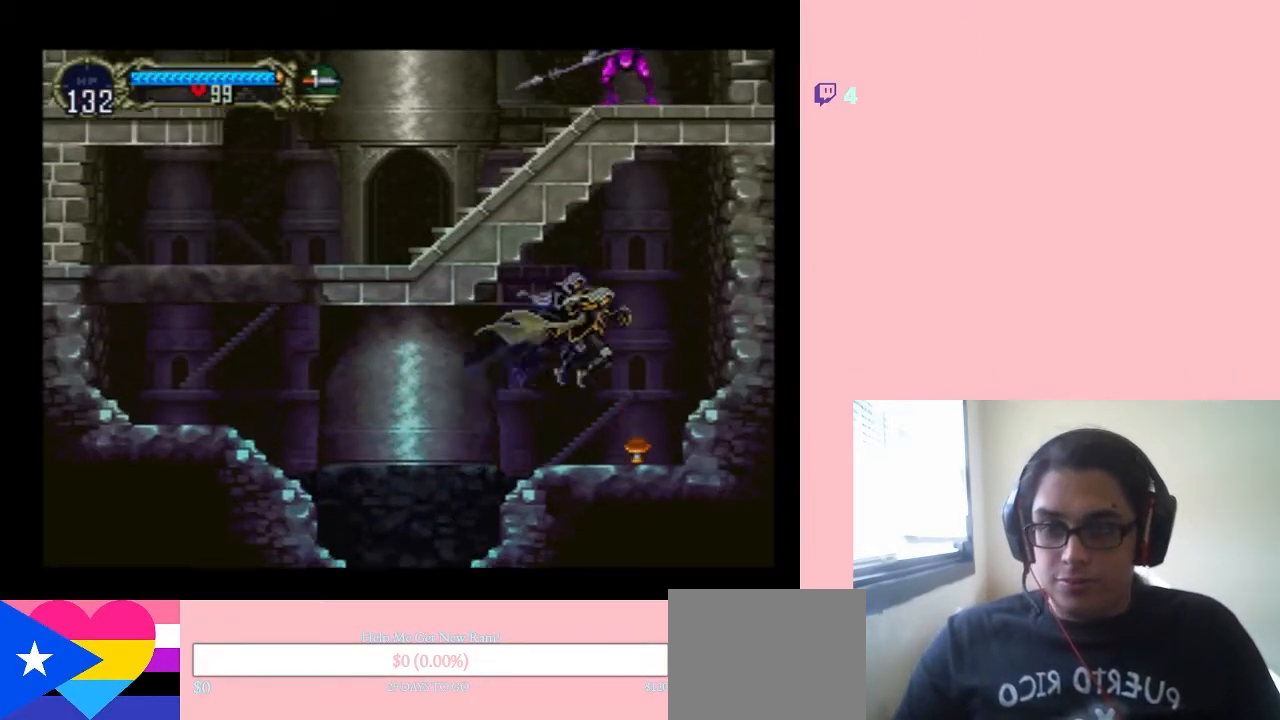
{"buttons": ["DPAD_LEFT"], "left_stick": "center", "right_stick": "center", "events": [[150, "DPAD_LEFT", "down"], [150, "DPAD_RIGHT", "up"]]}
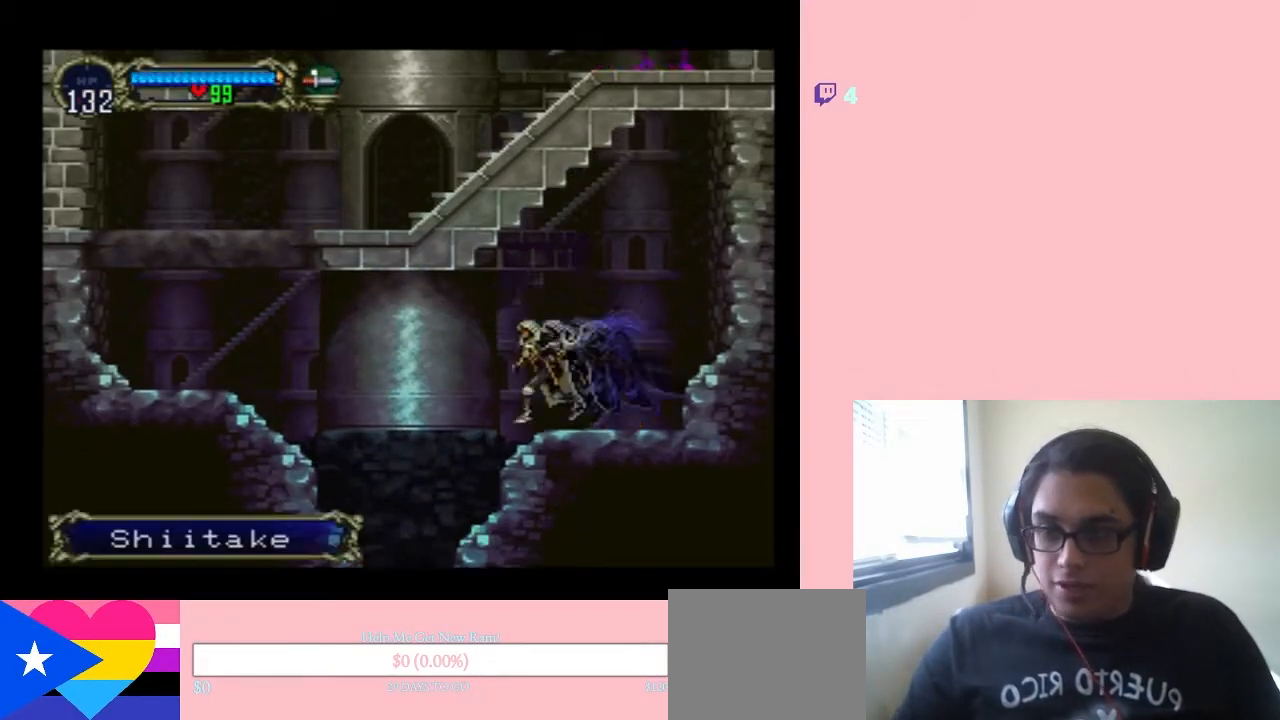
{"buttons": ["DPAD_LEFT"], "left_stick": "center", "right_stick": "center", "events": [[17, "B", "down"], [133, "B", "up"]]}
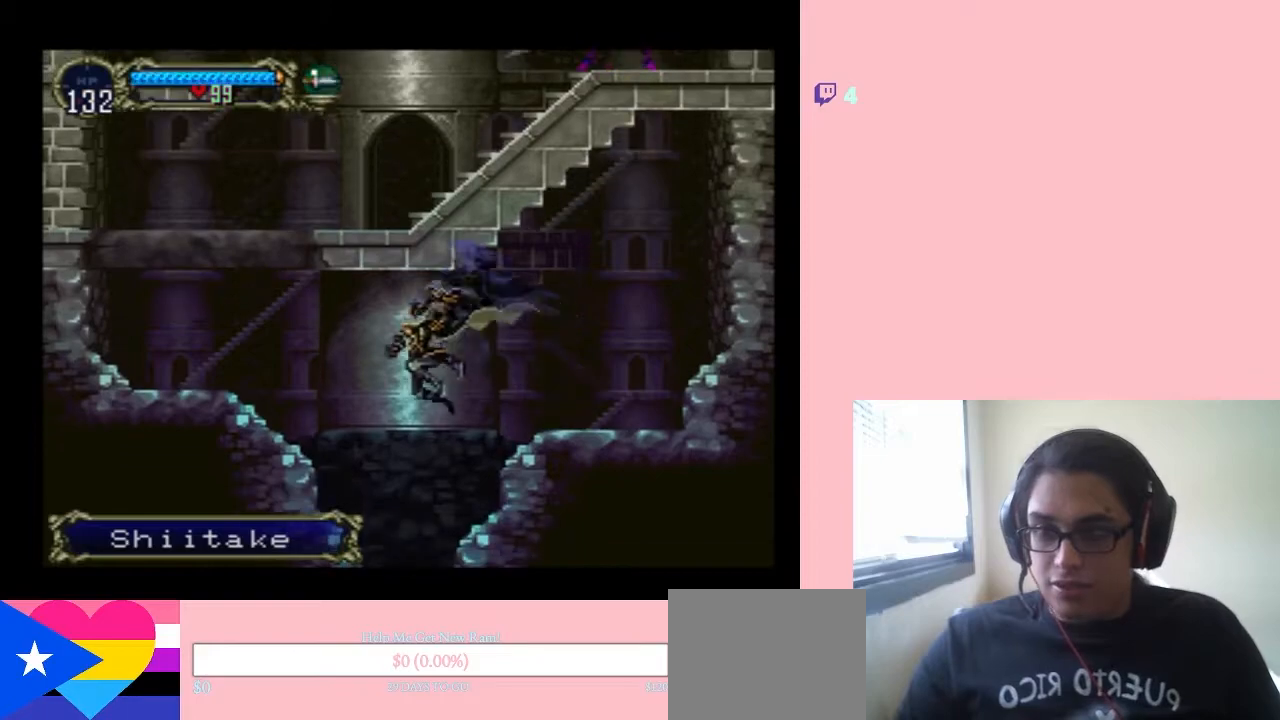
{"buttons": ["DPAD_LEFT"], "left_stick": "center", "right_stick": "center", "events": [[50, "B", "down"], [300, "B", "up"]]}
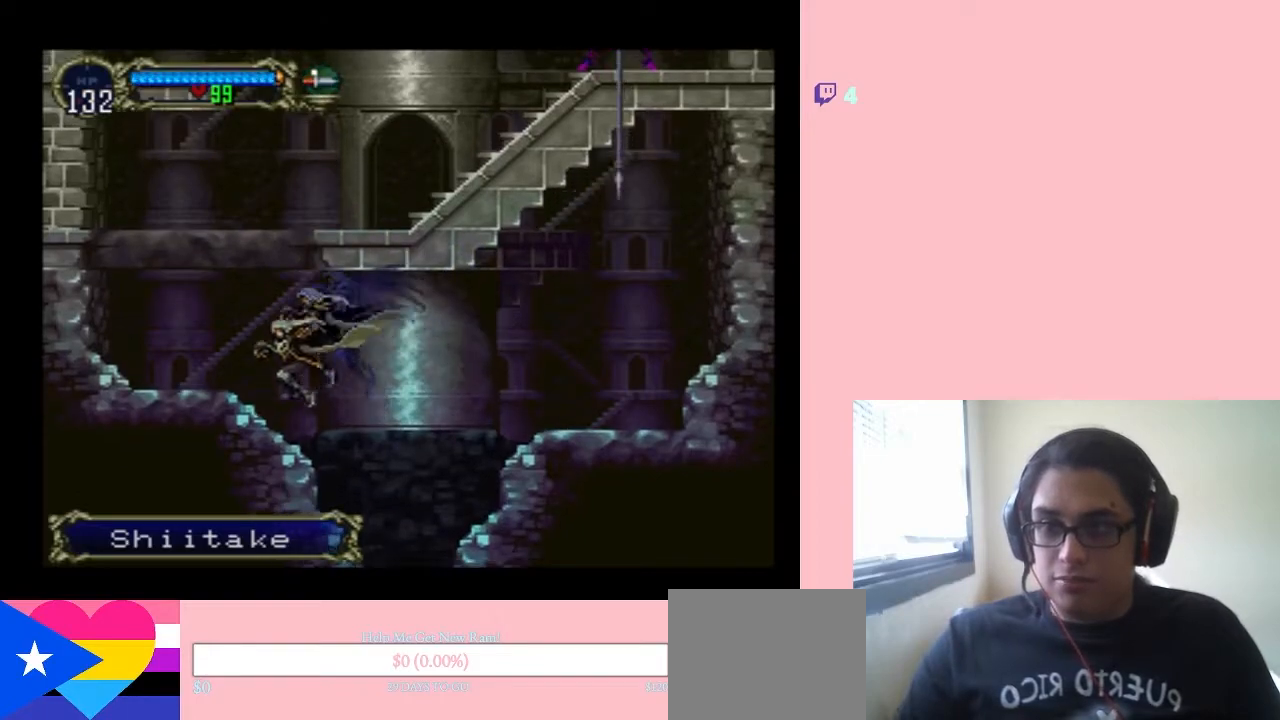
{"buttons": ["B", "DPAD_RIGHT"], "left_stick": "center", "right_stick": "center", "events": [[133, "B", "down"], [400, "B", "up"], [400, "DPAD_LEFT", "up"], [400, "DPAD_RIGHT", "down"], [467, "B", "down"]]}
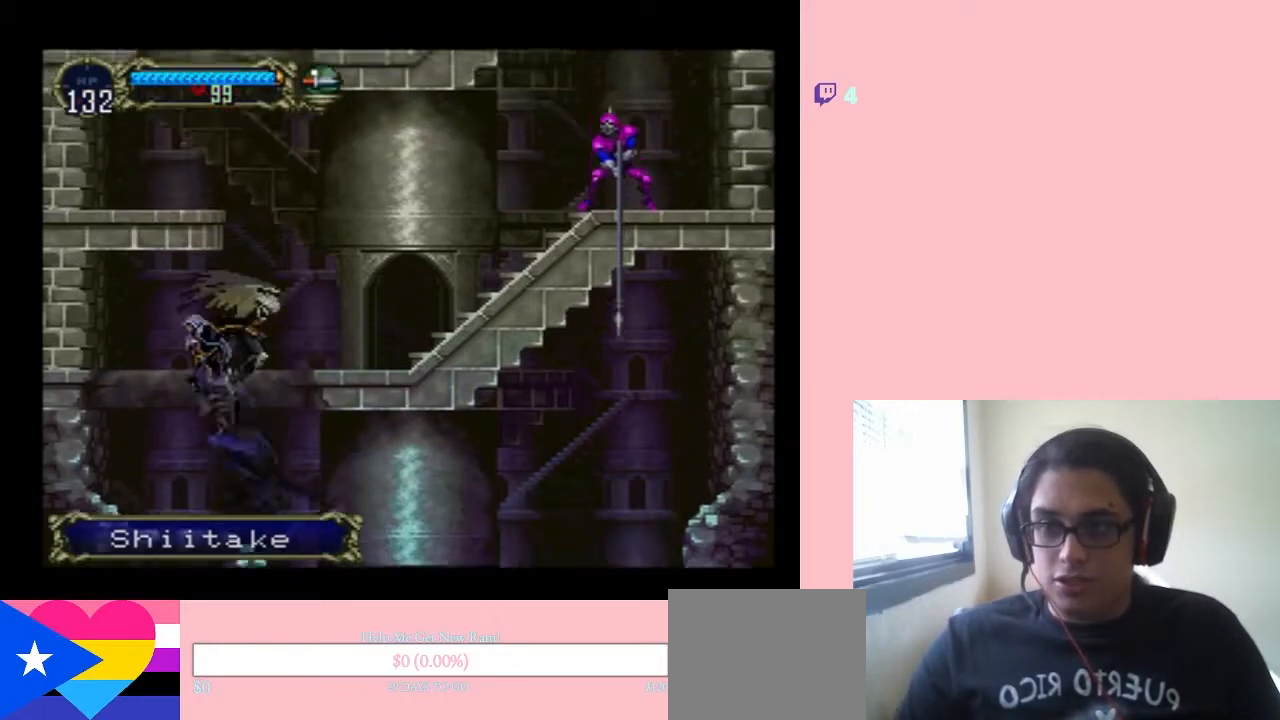
{"buttons": ["DPAD_UP"], "left_stick": "center", "right_stick": "center", "events": [[233, "B", "up"], [267, "DPAD_RIGHT", "up"], [400, "DPAD_UP", "down"]]}
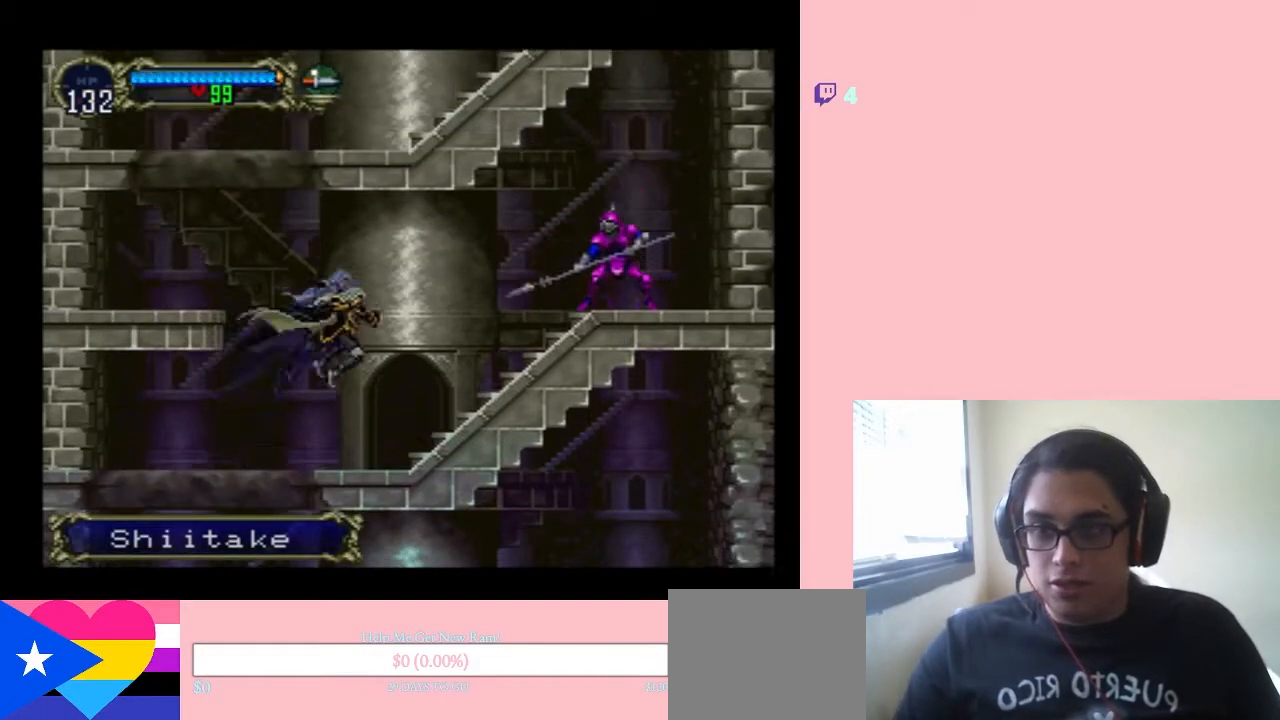
{"buttons": ["B", "DPAD_LEFT"], "left_stick": "center", "right_stick": "center", "events": [[83, "DPAD_UP", "up"], [250, "DPAD_LEFT", "down"], [283, "B", "down"]]}
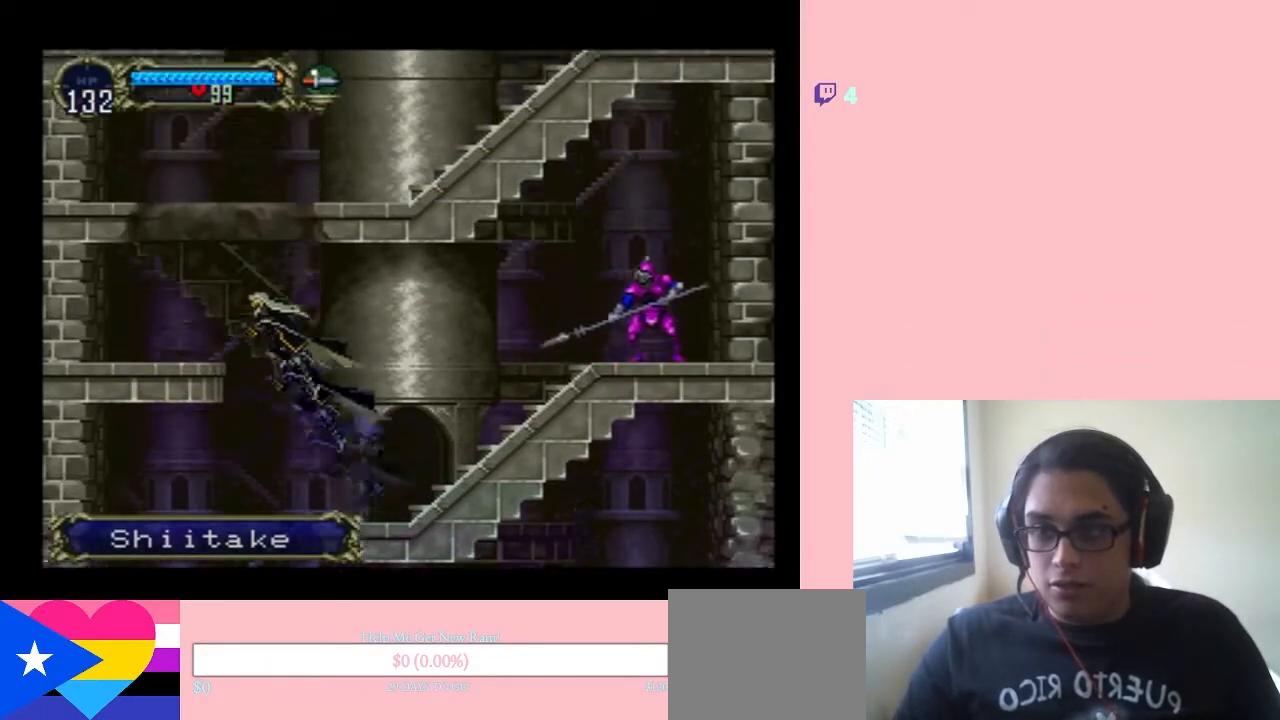
{"buttons": ["B", "DPAD_RIGHT"], "left_stick": "center", "right_stick": "center", "events": [[267, "B", "up"], [367, "DPAD_LEFT", "up"], [450, "DPAD_RIGHT", "down"], [483, "B", "down"]]}
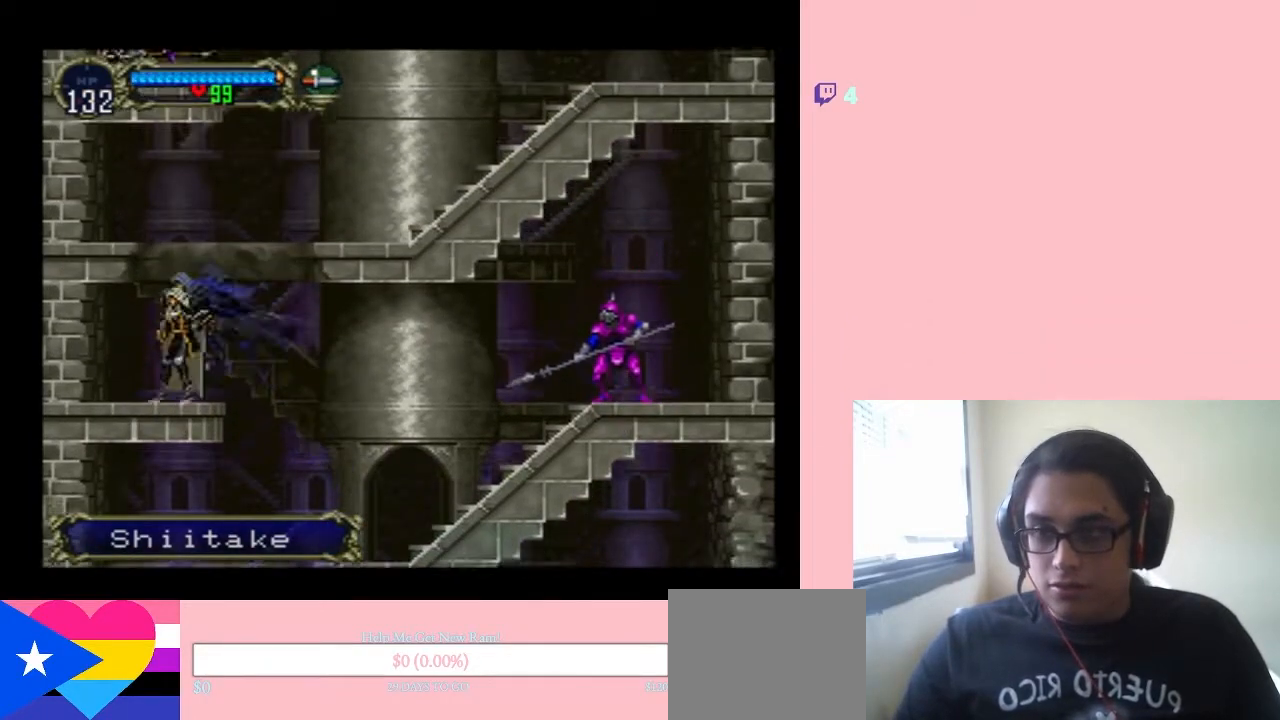
{"buttons": ["B", "DPAD_RIGHT"], "left_stick": "center", "right_stick": "center", "events": []}
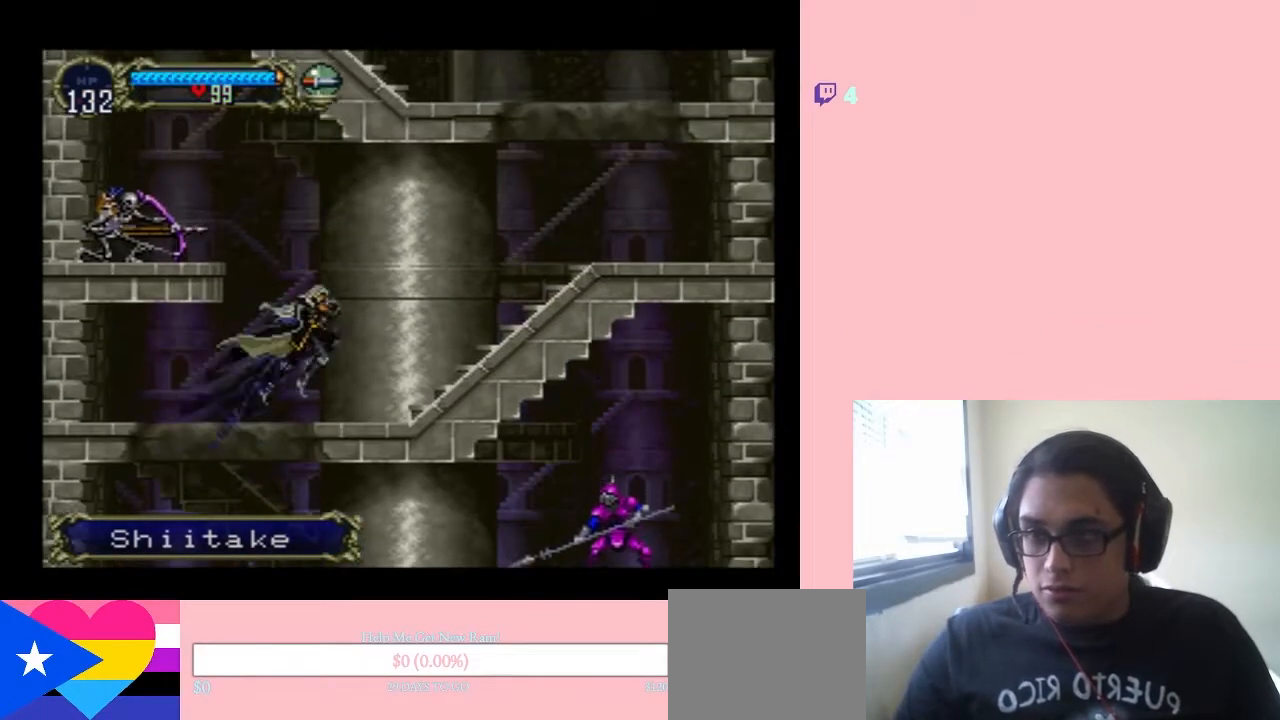
{"buttons": ["DPAD_RIGHT"], "left_stick": "center", "right_stick": "center", "events": [[183, "B", "up"]]}